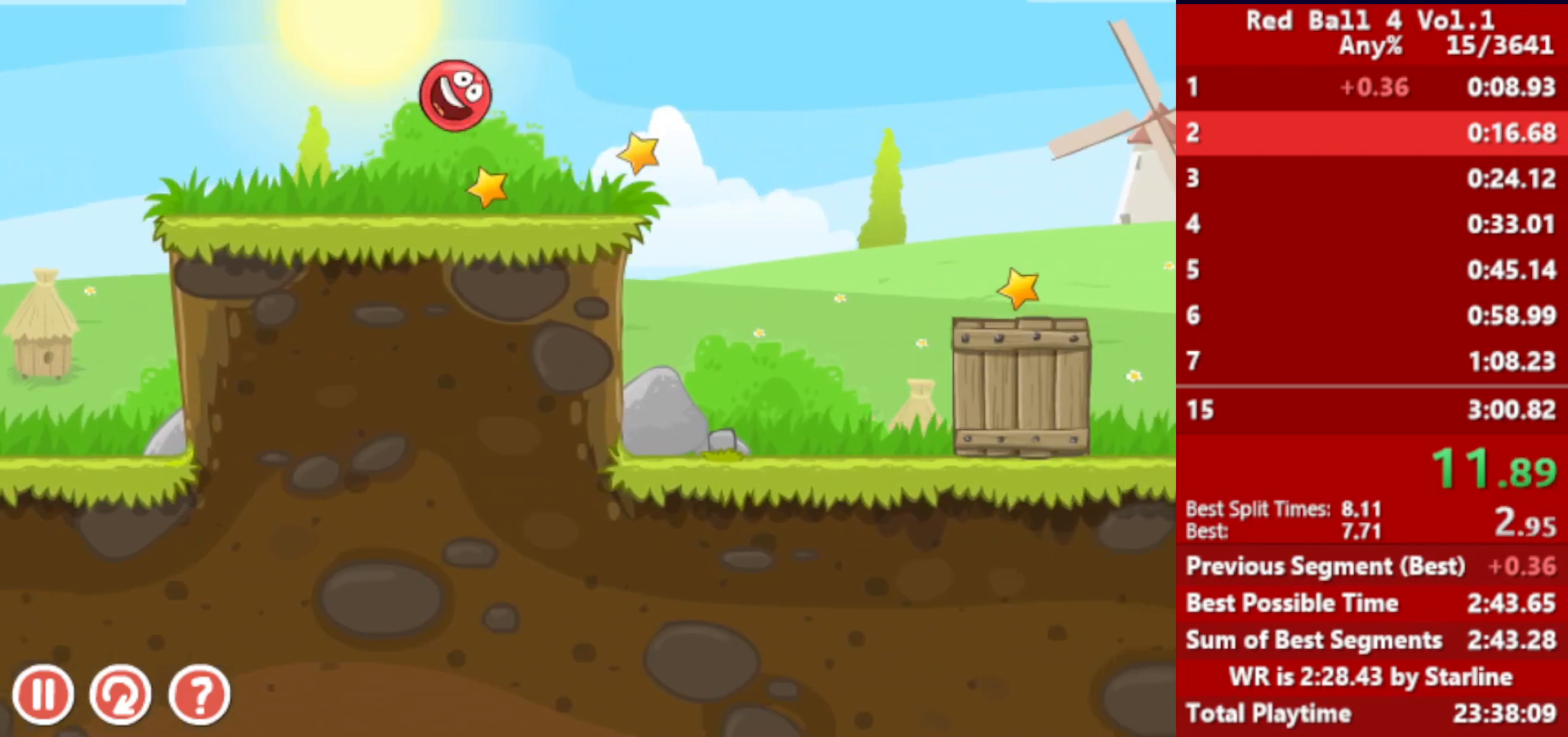
Gameplay with keyboard; each line is a JSON object with the keys held at the frame after it. "events" lists presses ("down") and releases ("up") of "down", "left", "p", "r", "right" and "up" between this image and that frame as [ms after this image, input, new state], when the widget could be followed in between. No other keys are recorded. Mouse input is not recorded.
{"keys": ["right", "up"], "events": [[17, "up", "up"], [117, "up", "down"]]}
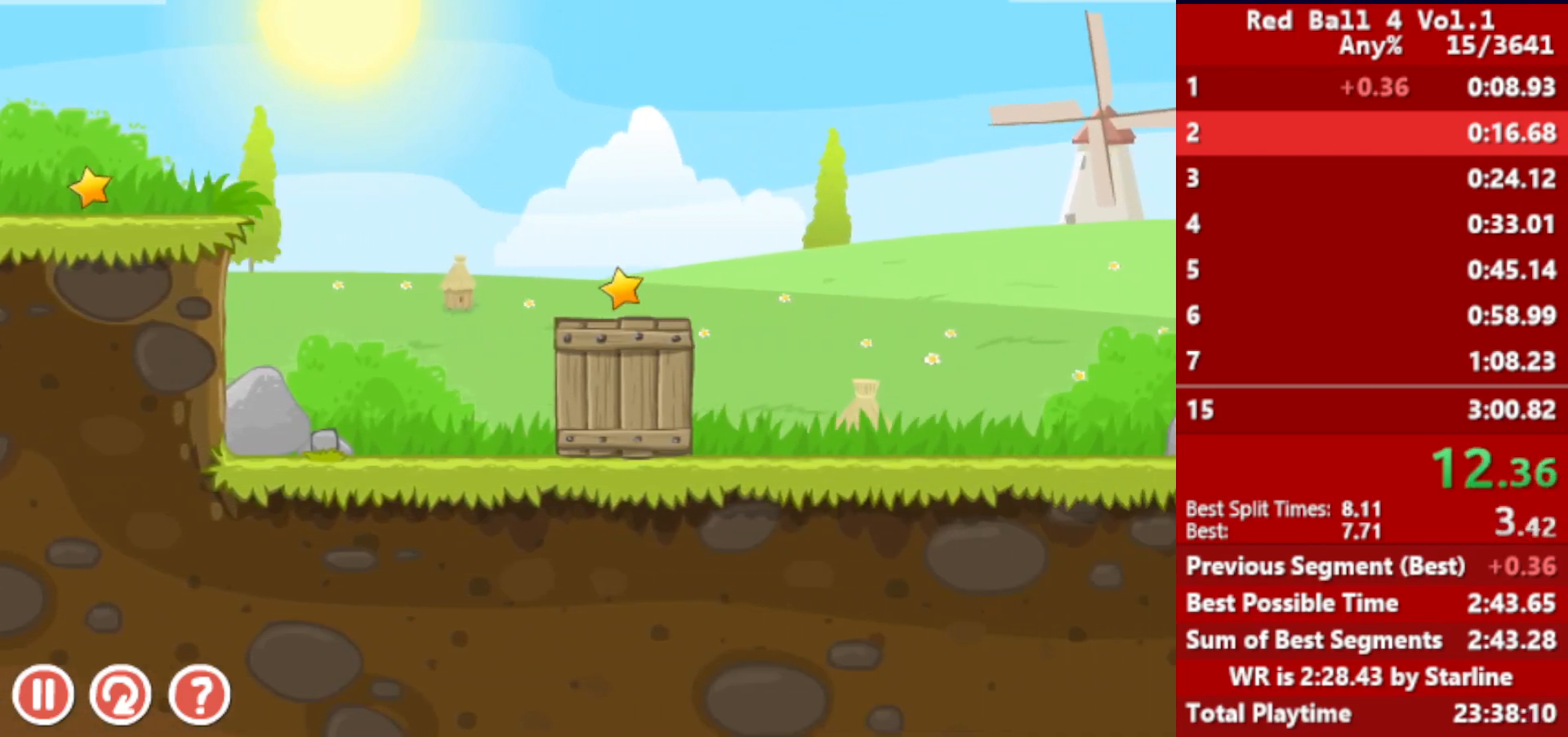
{"keys": ["right", "up"], "events": []}
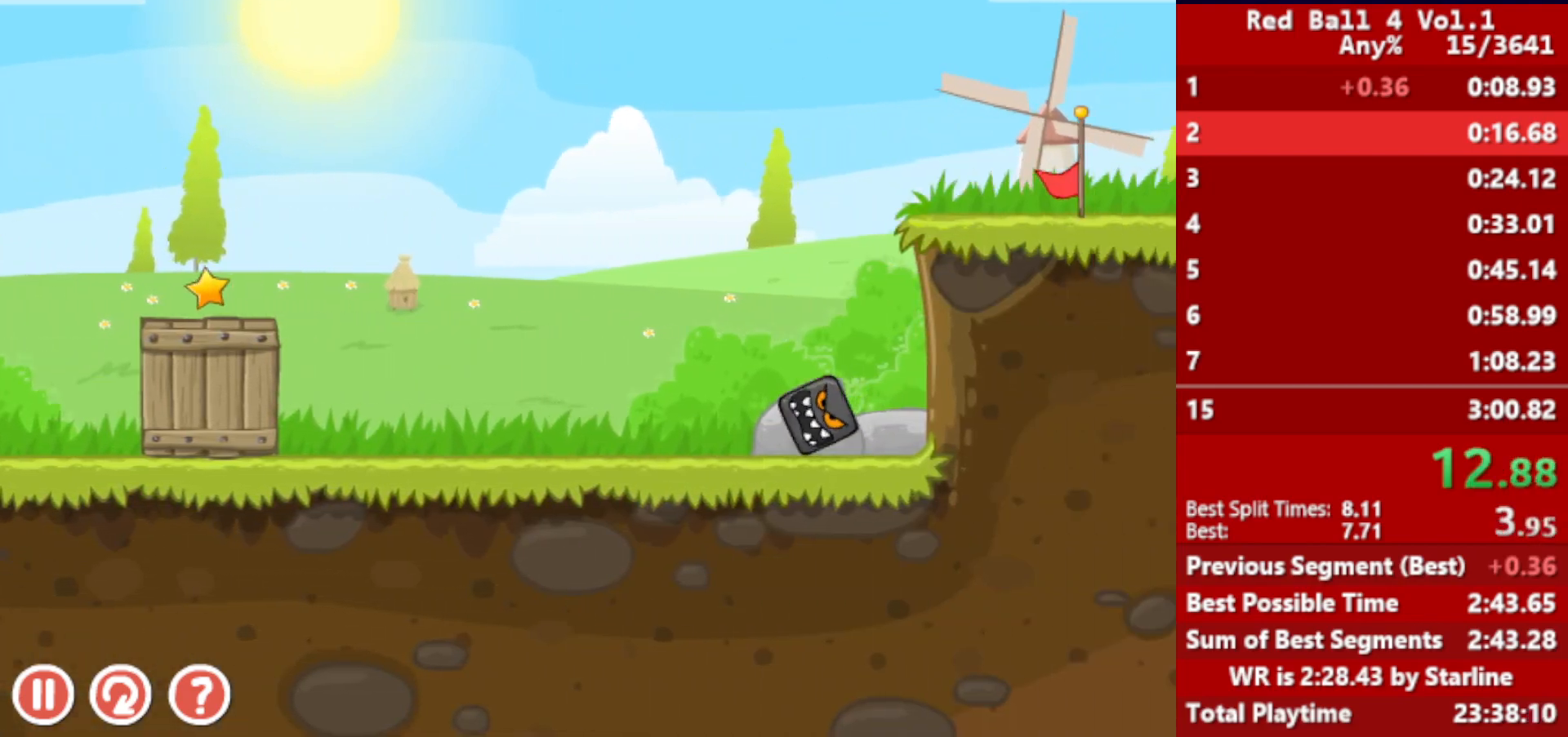
{"keys": ["right", "up"], "events": []}
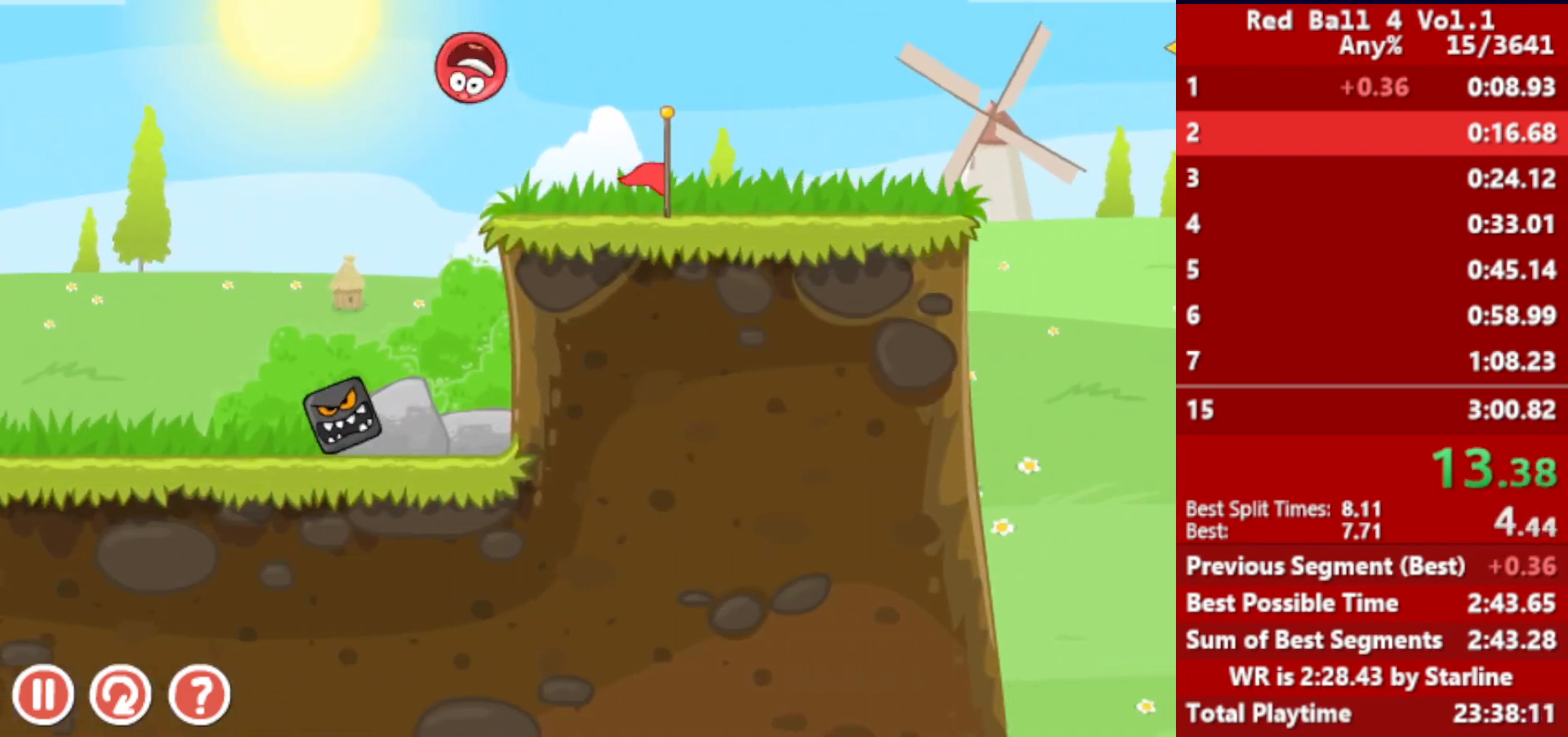
{"keys": ["right", "up"], "events": []}
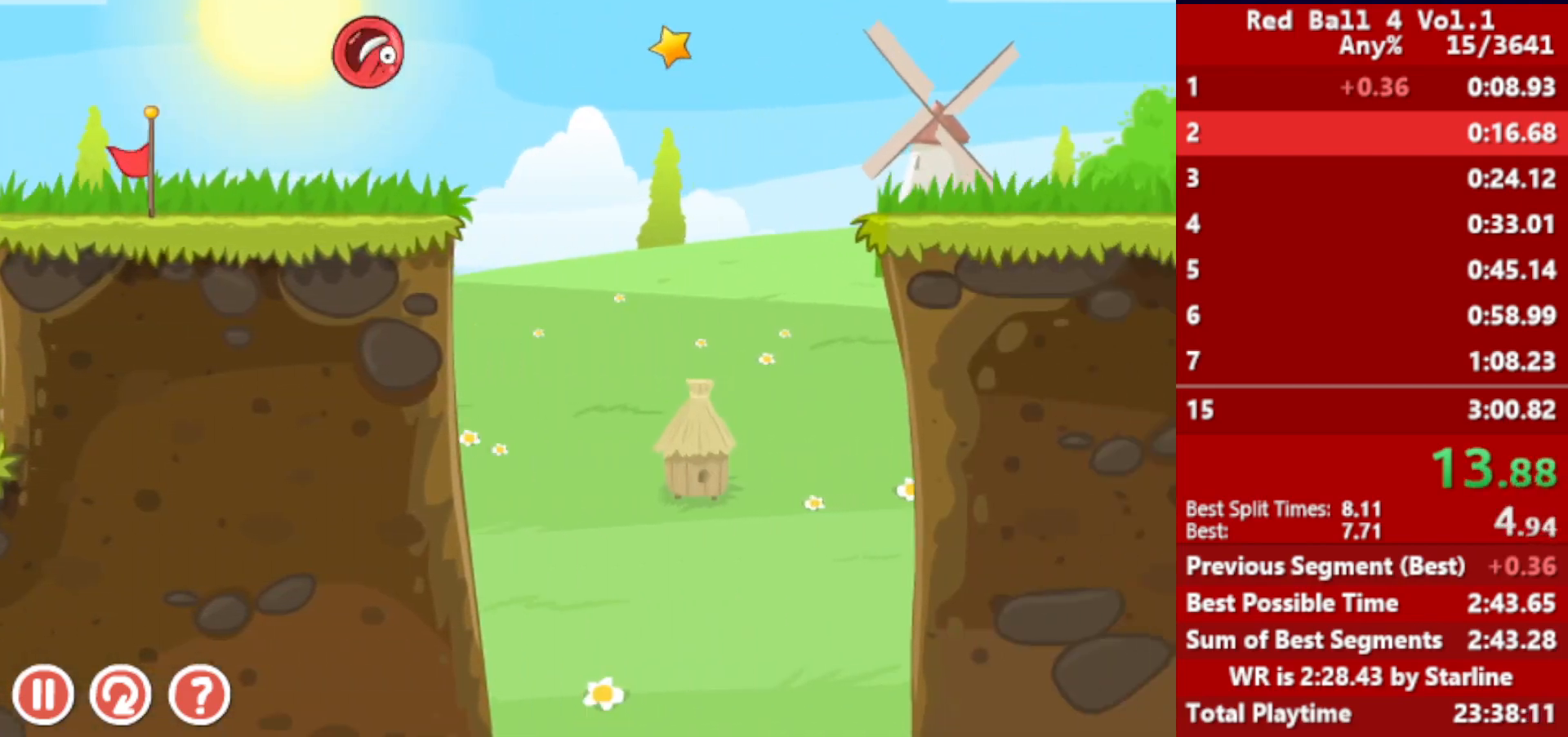
{"keys": ["right", "up"], "events": []}
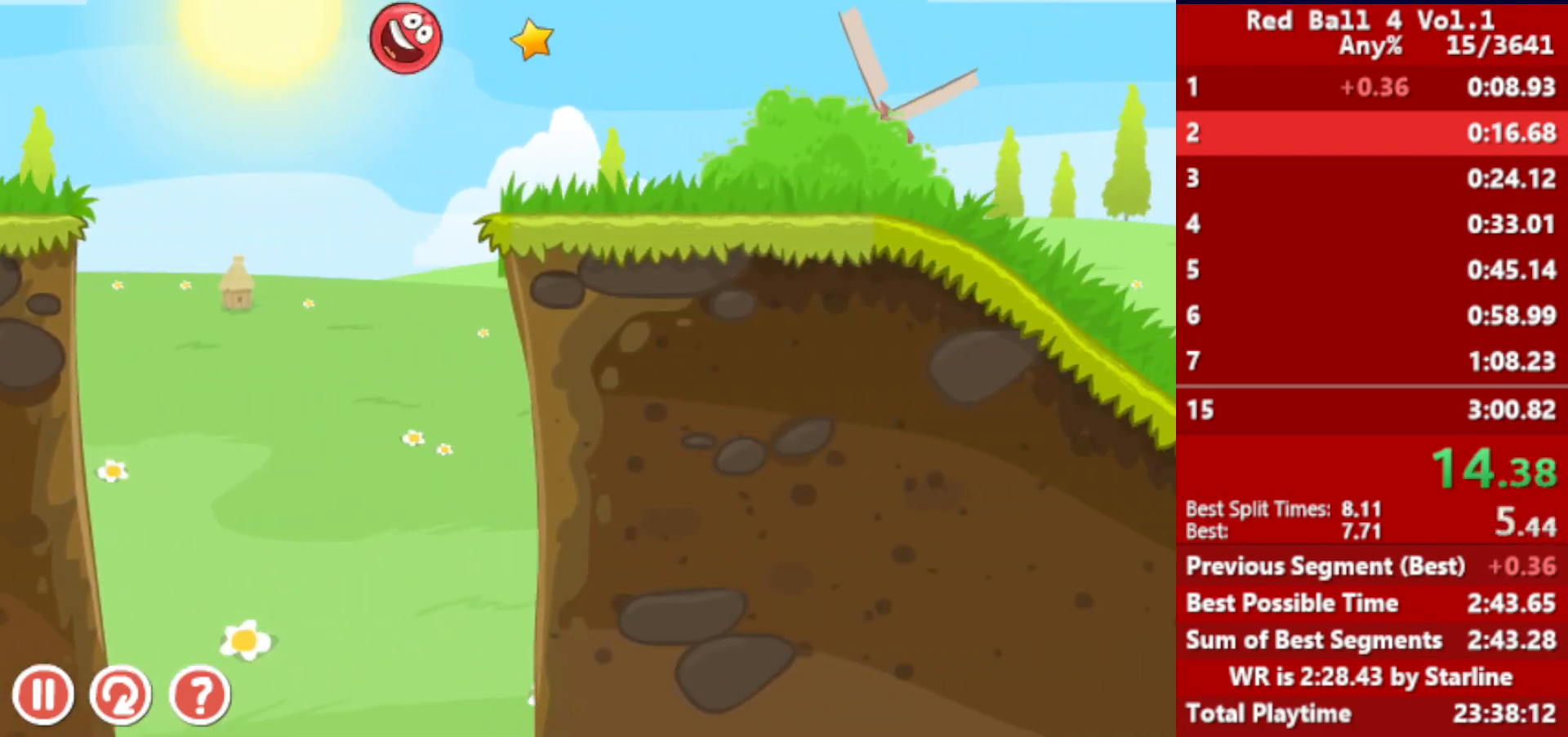
{"keys": ["right", "up"], "events": []}
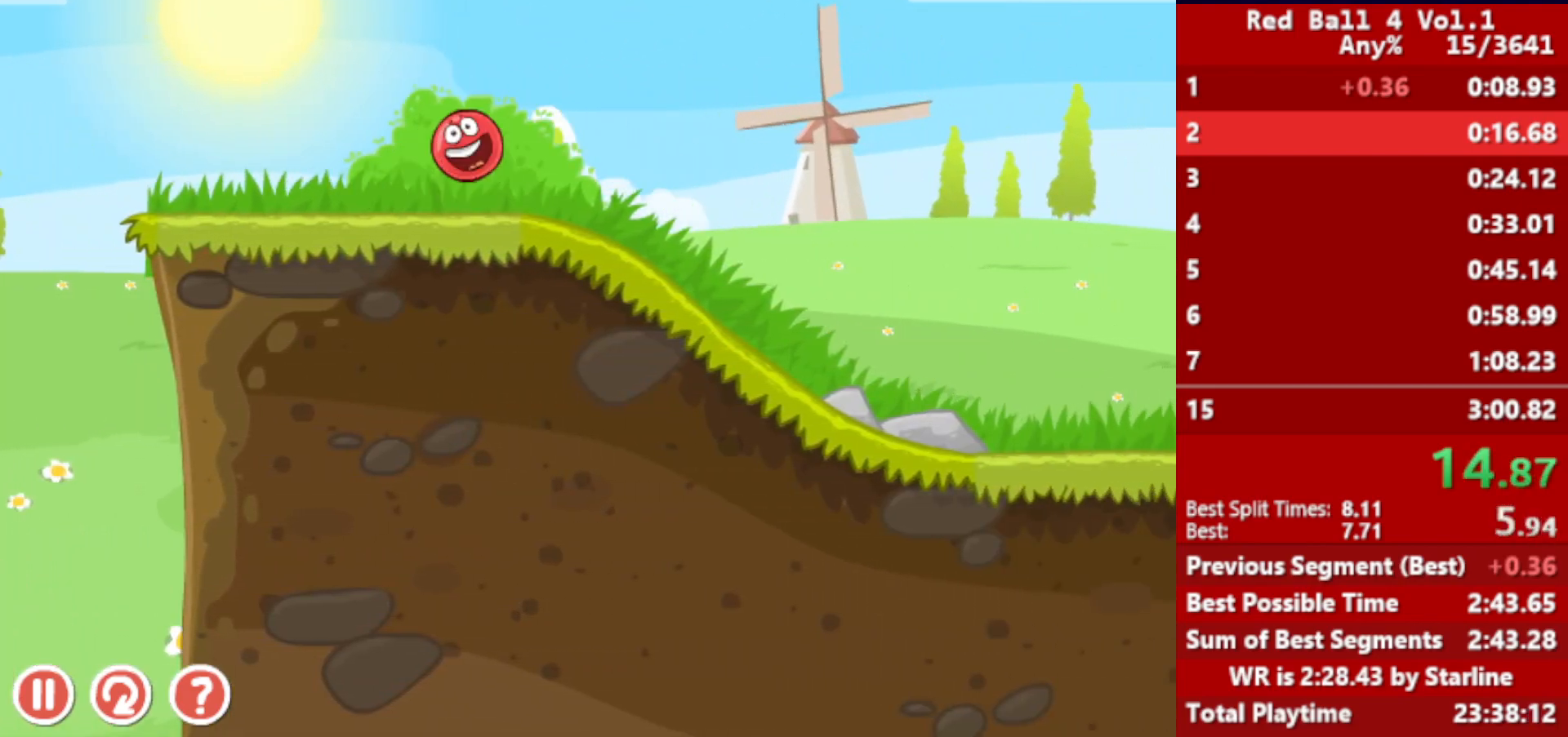
{"keys": ["right", "up"], "events": []}
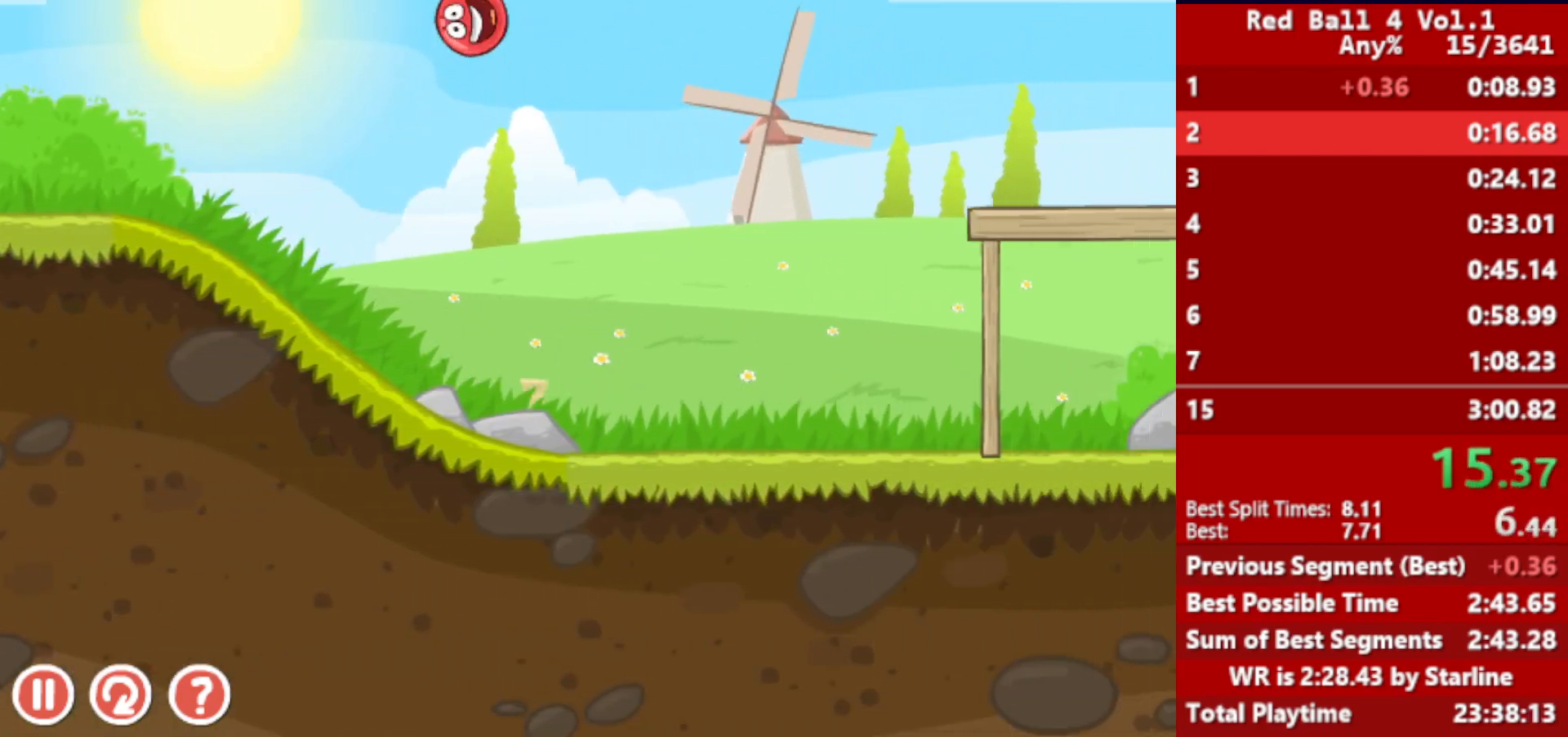
{"keys": ["right"], "events": [[250, "up", "up"]]}
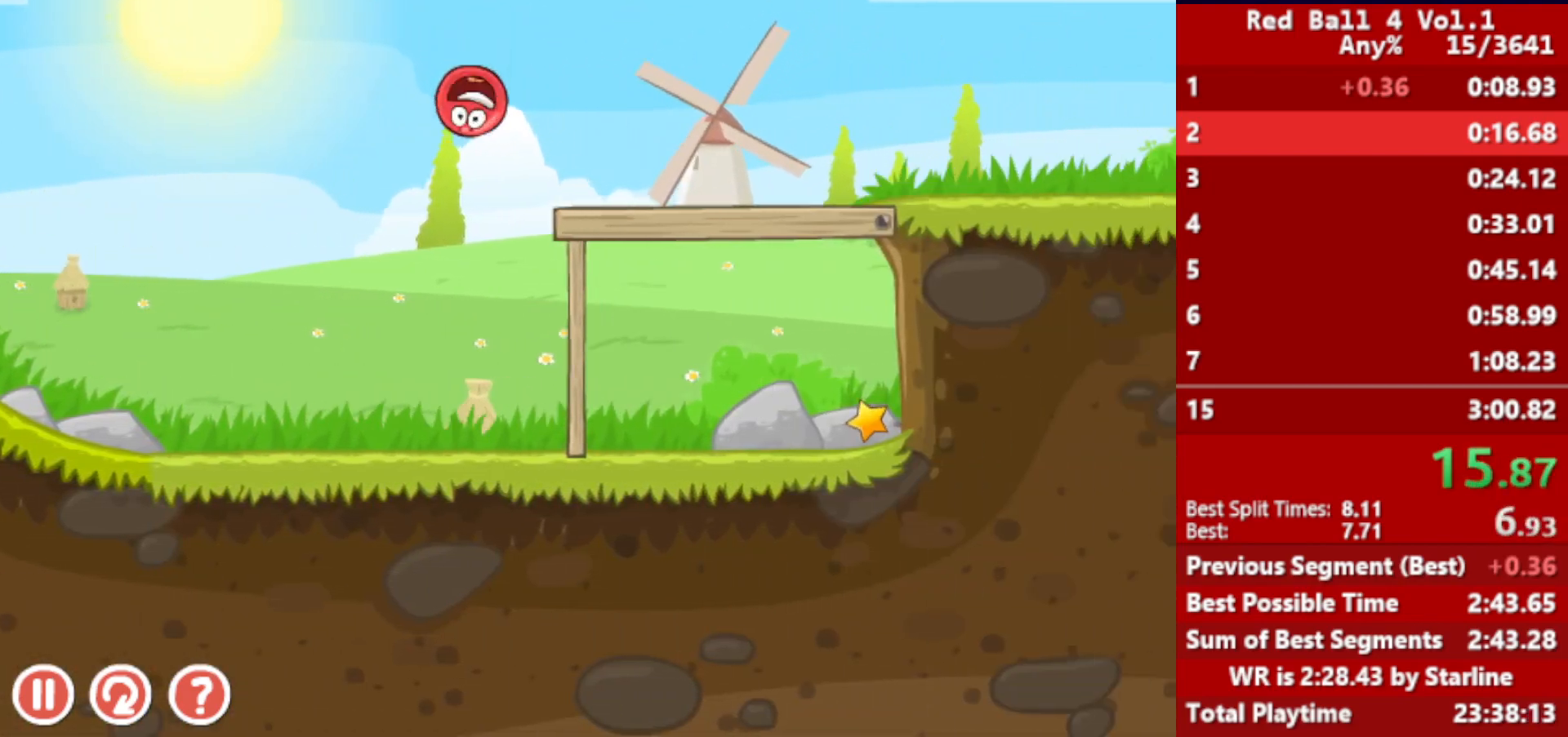
{"keys": ["right"], "events": []}
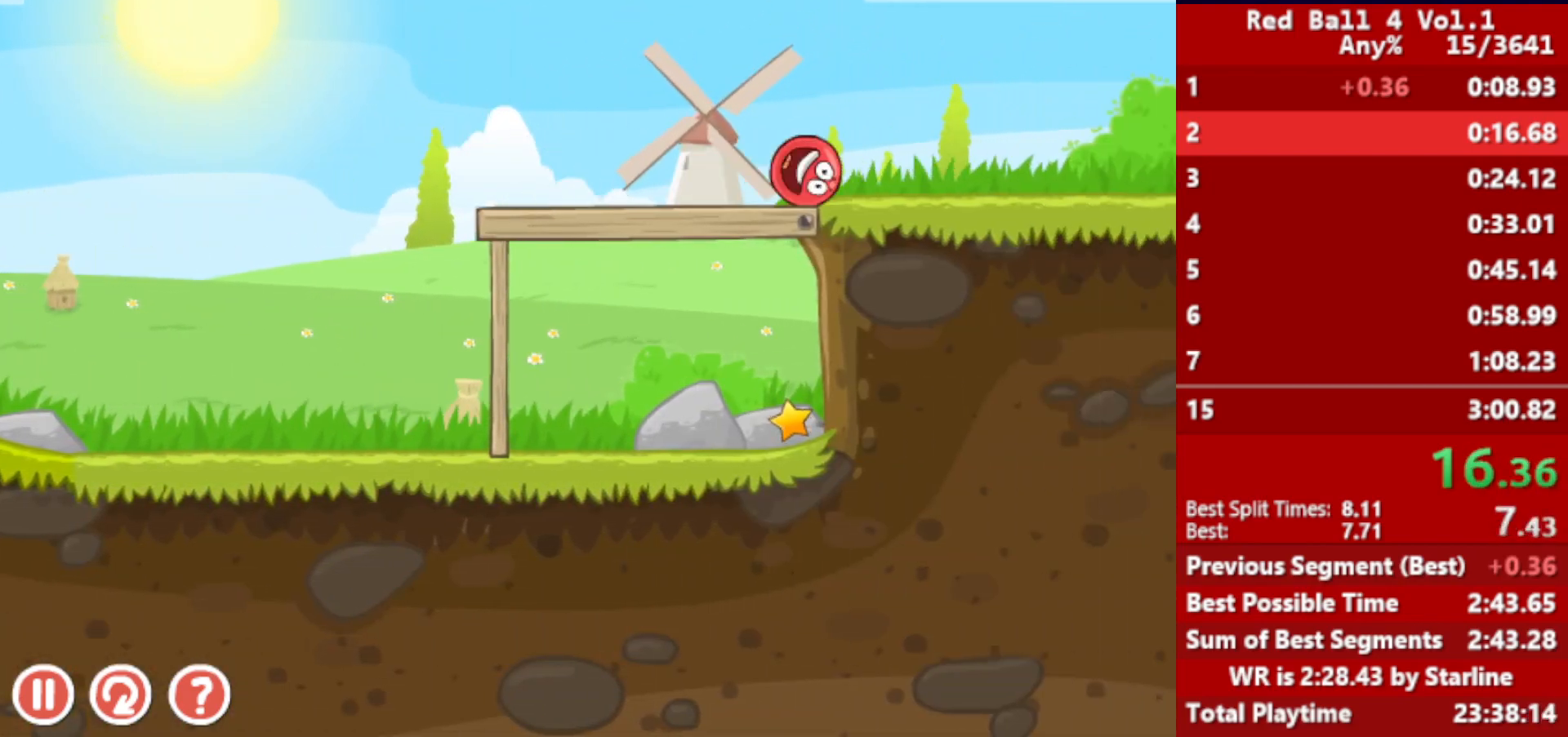
{"keys": ["right"], "events": []}
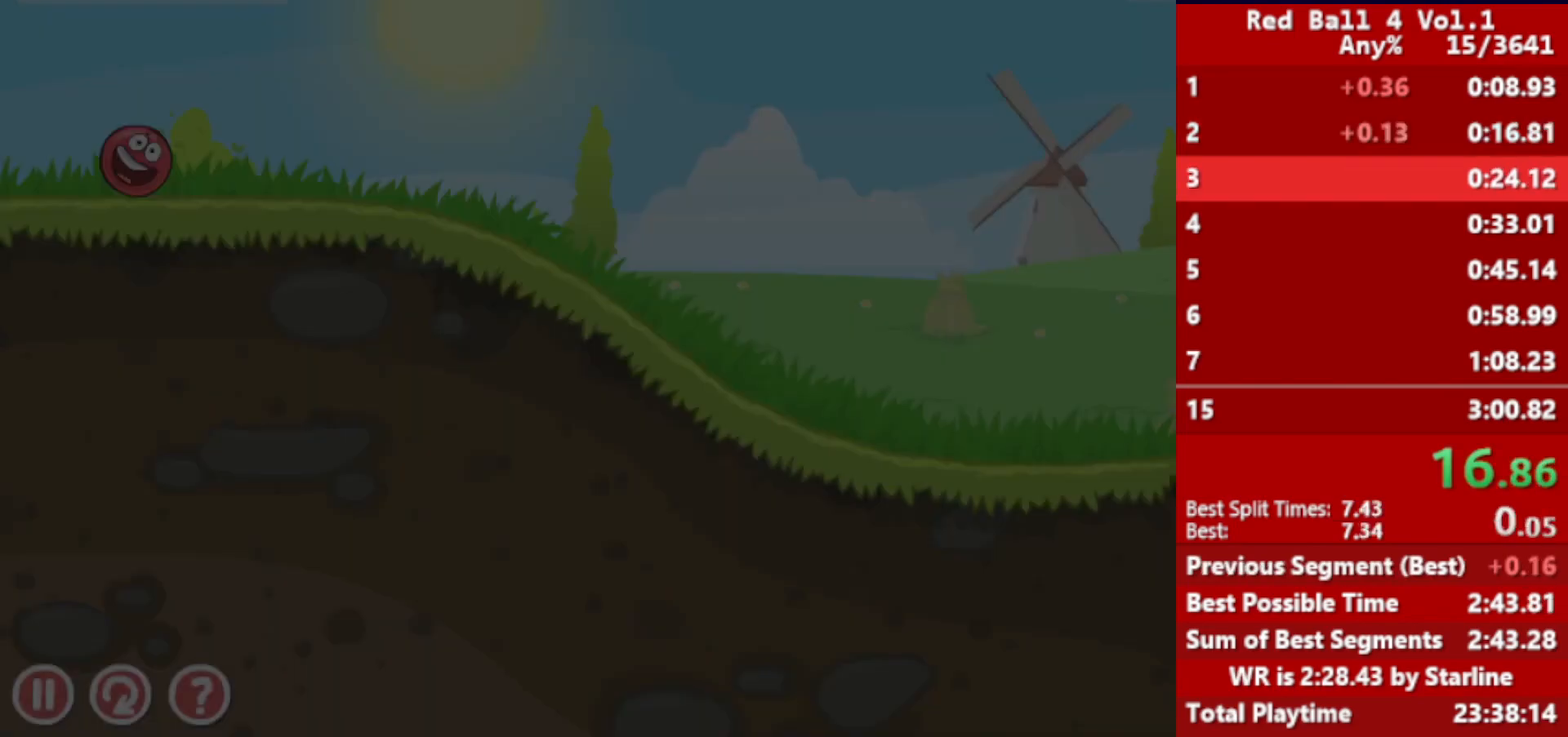
{"keys": ["right"], "events": []}
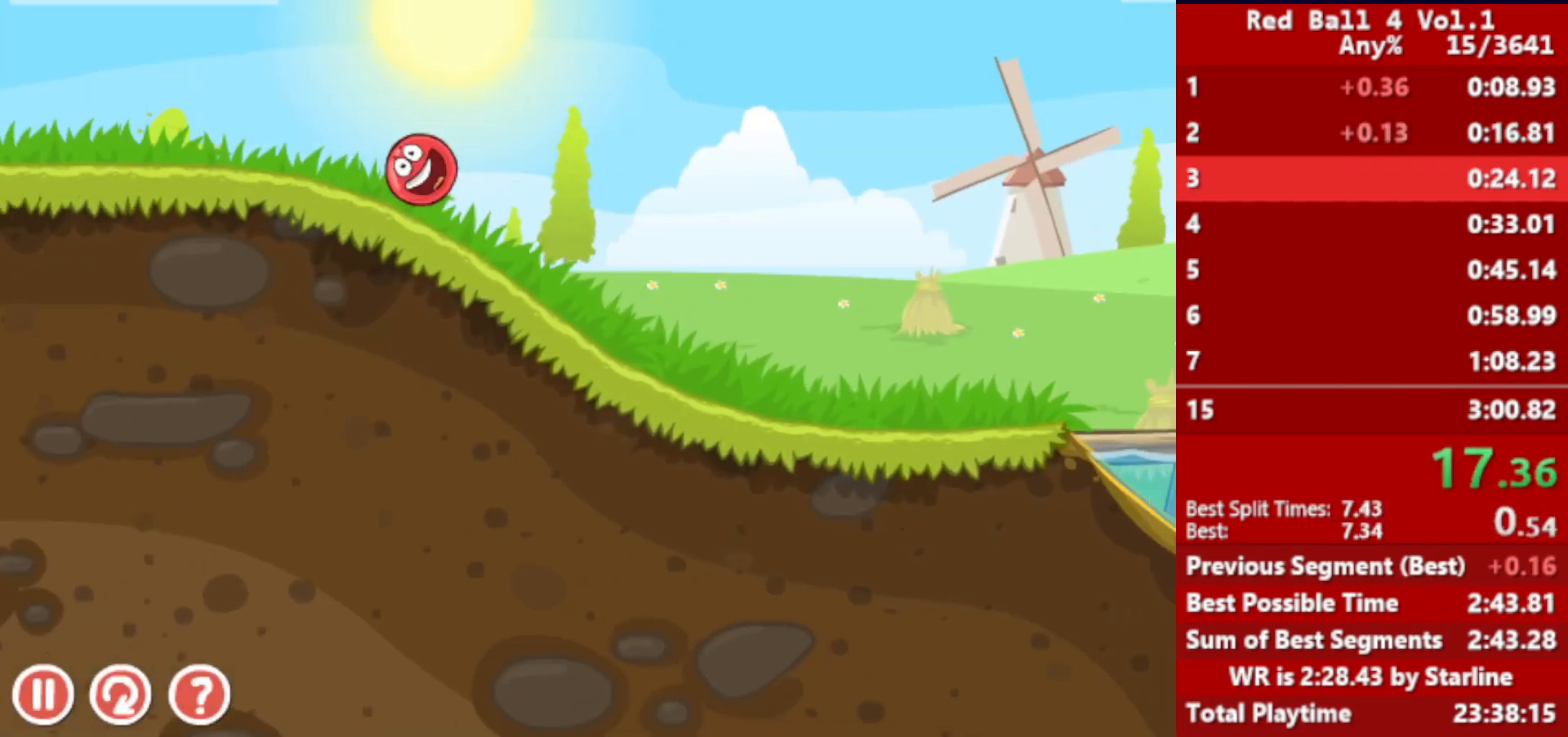
{"keys": ["right"], "events": []}
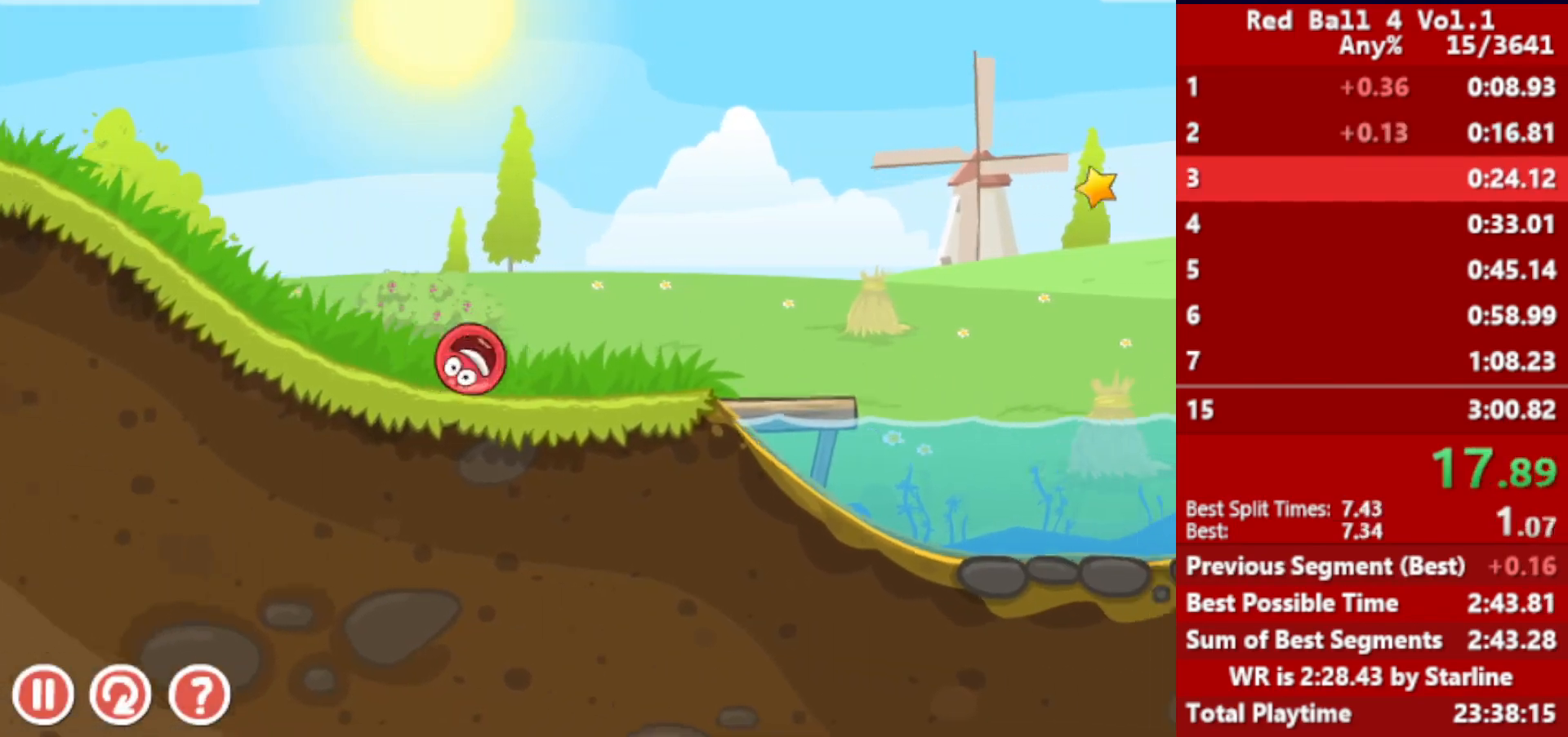
{"keys": ["right", "up"], "events": [[200, "up", "down"]]}
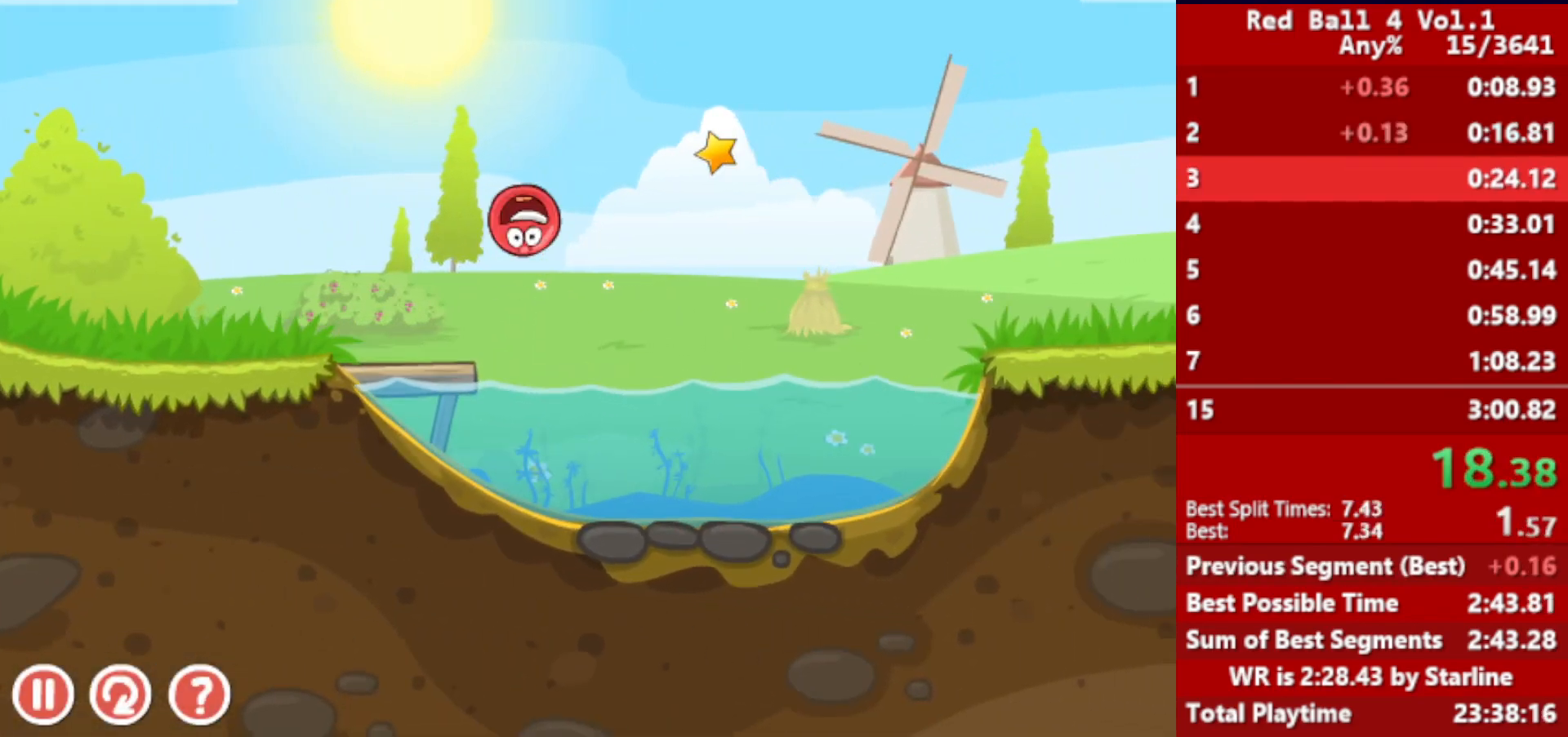
{"keys": ["right", "up"], "events": []}
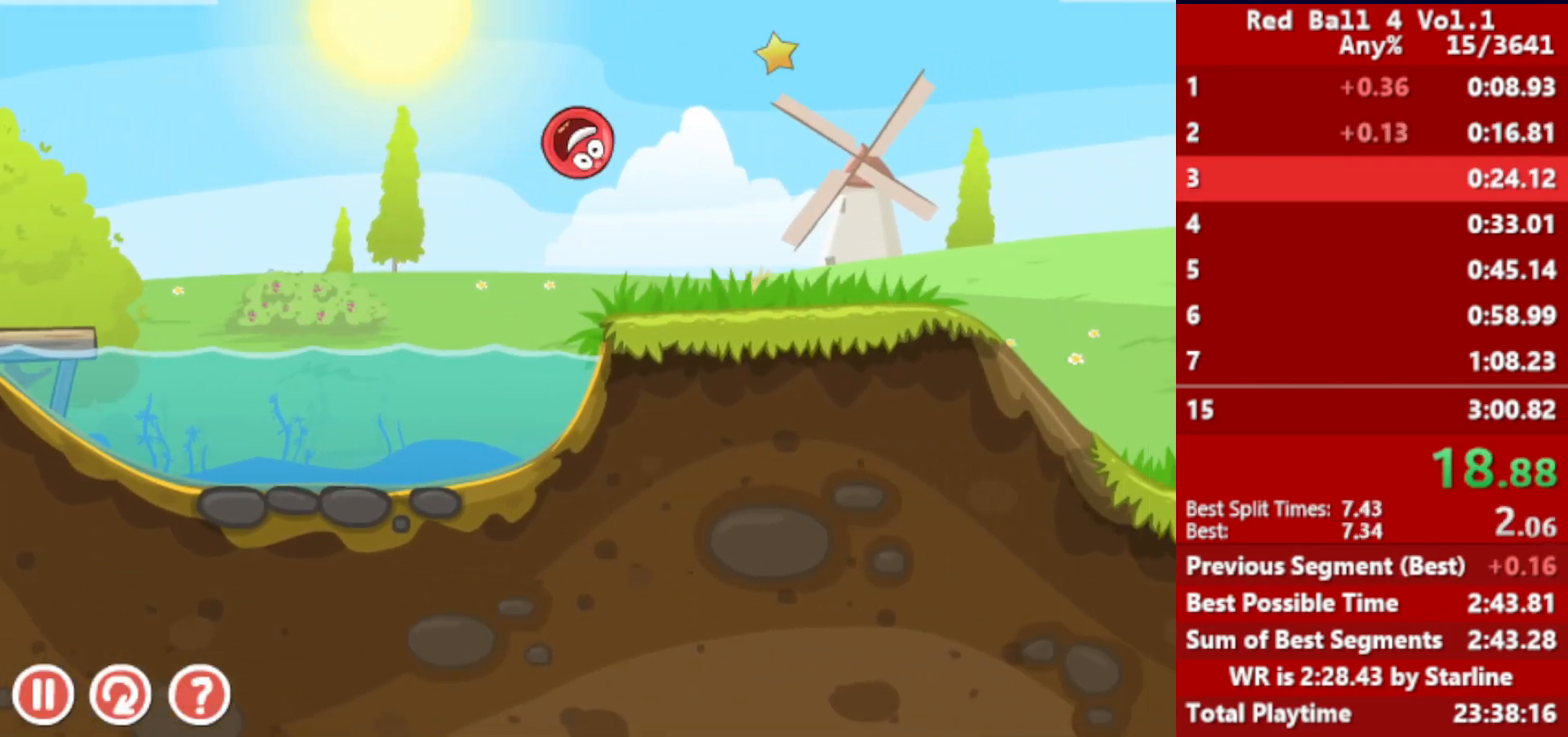
{"keys": ["right", "up"], "events": []}
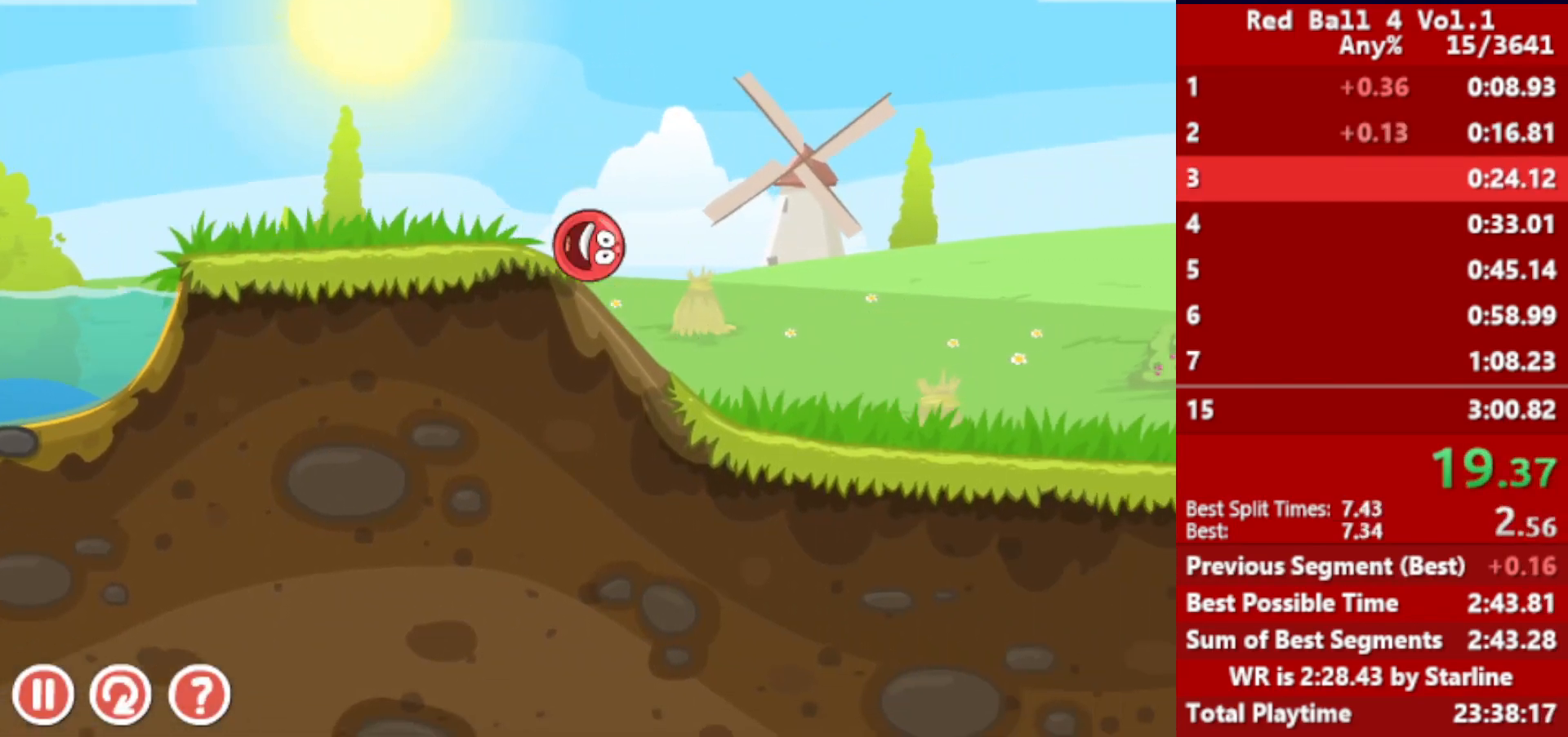
{"keys": ["right", "up"], "events": [[100, "up", "up"], [367, "up", "down"]]}
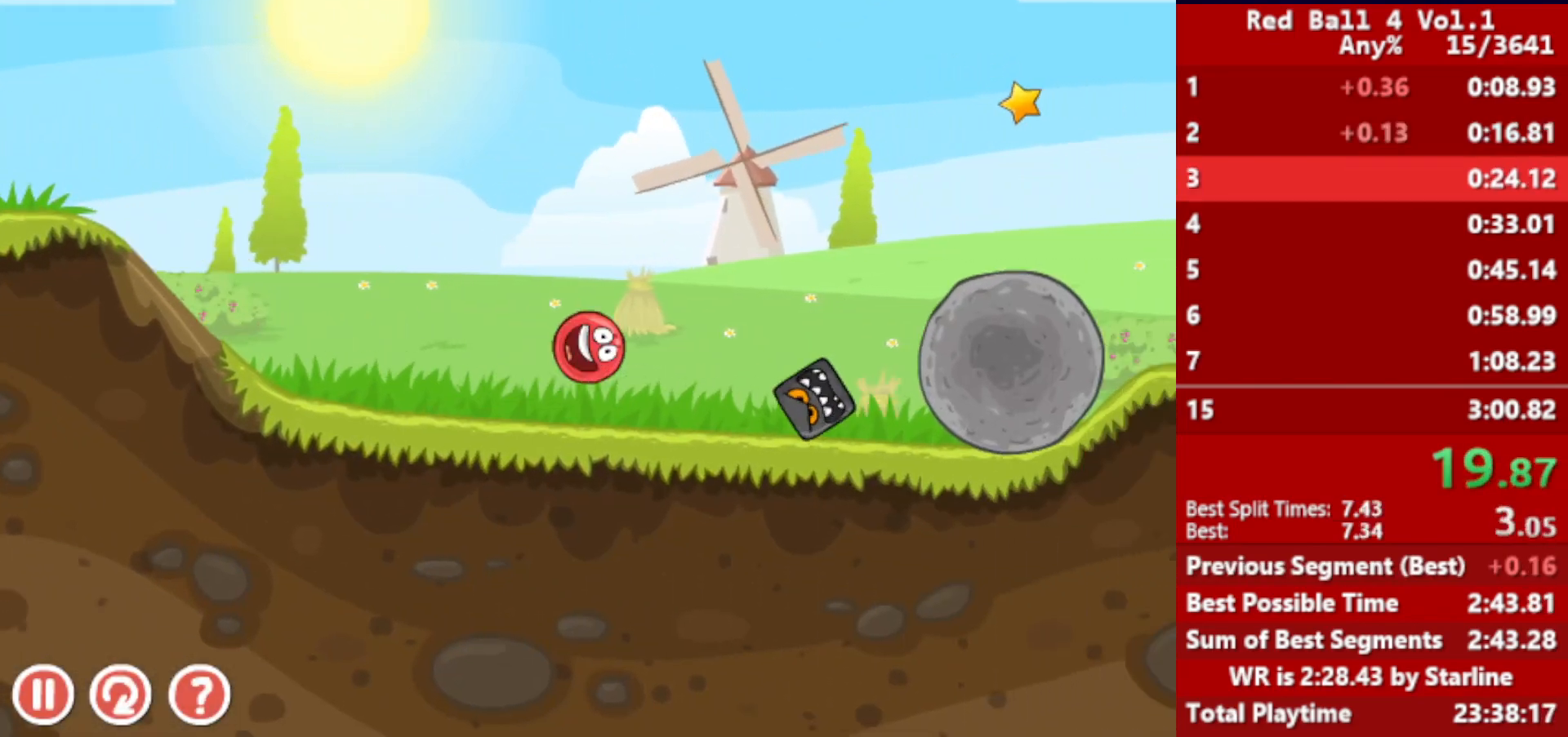
{"keys": ["right"], "events": [[300, "up", "up"], [367, "up", "down"], [400, "up", "up"], [450, "up", "down"], [483, "up", "up"]]}
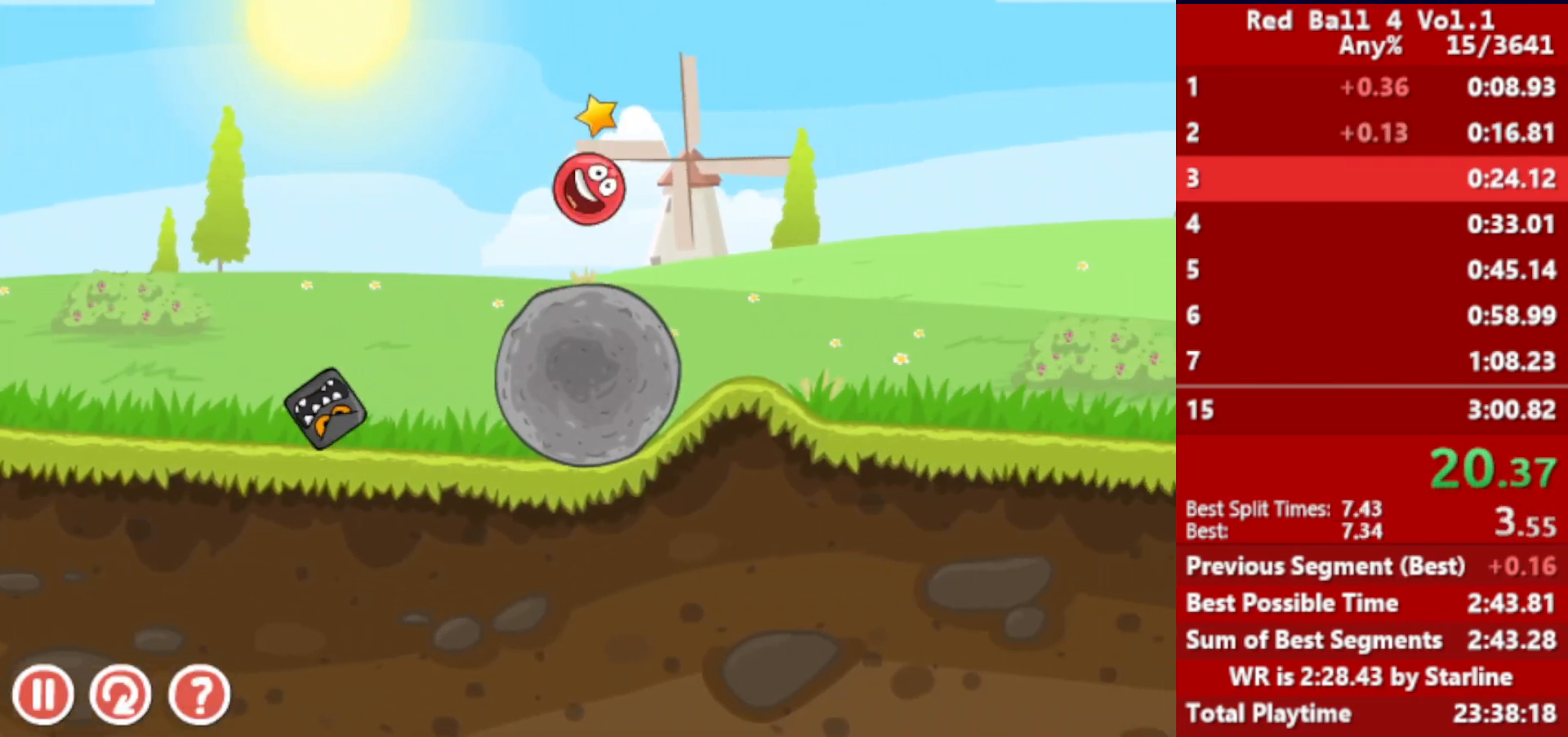
{"keys": ["right"], "events": [[50, "up", "down"], [67, "up", "up"], [150, "up", "down"], [200, "up", "up"], [250, "up", "down"], [317, "up", "up"]]}
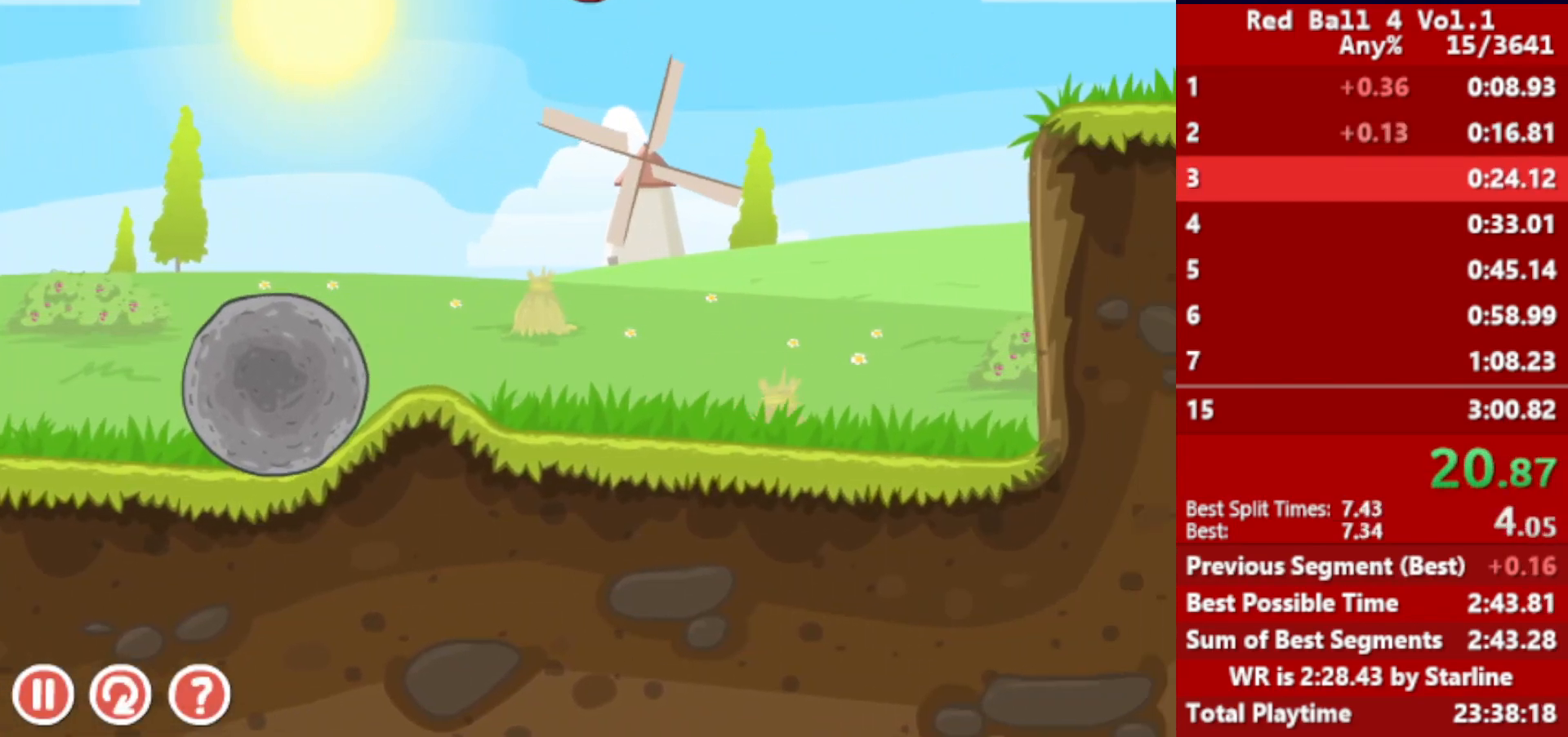
{"keys": ["right"], "events": []}
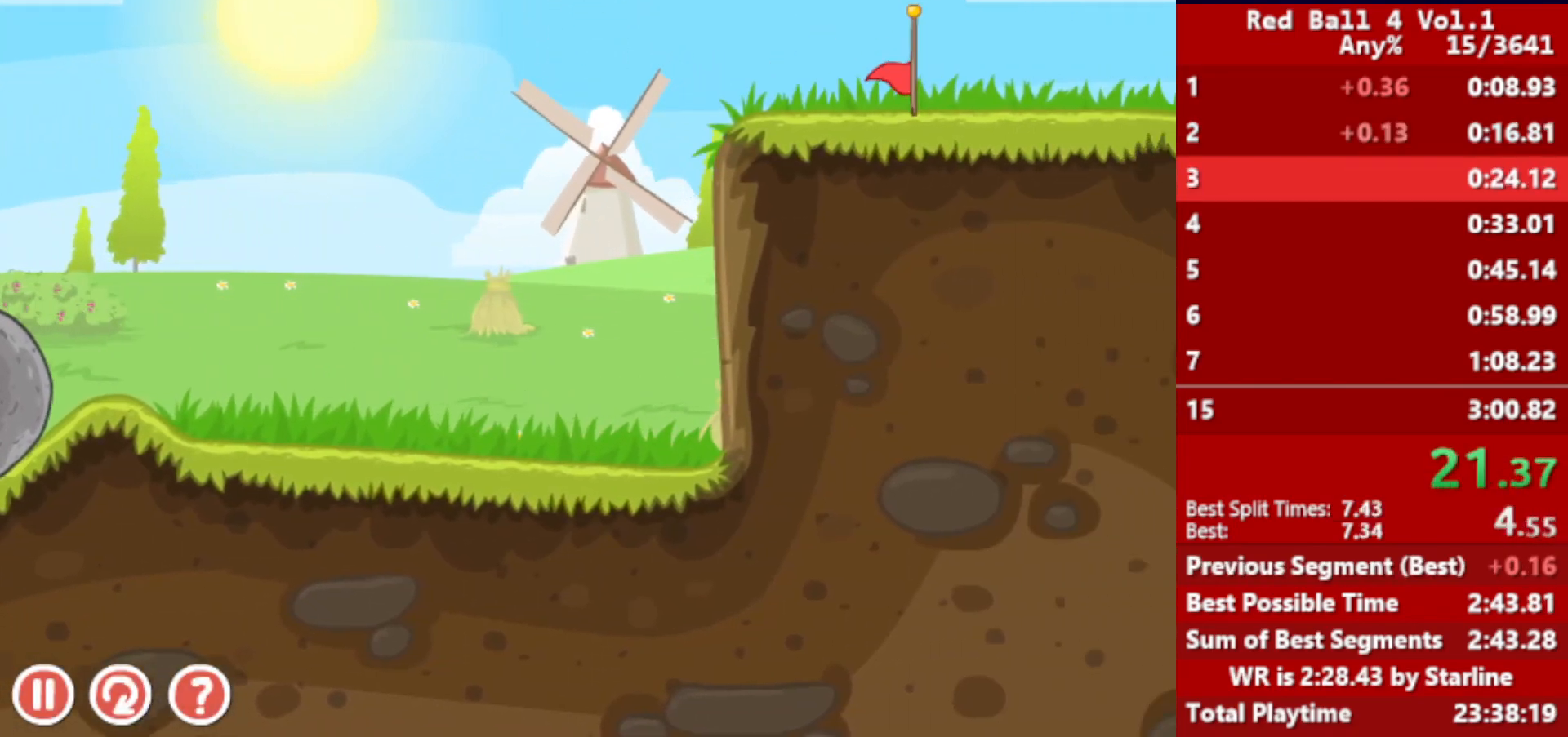
{"keys": ["right"], "events": []}
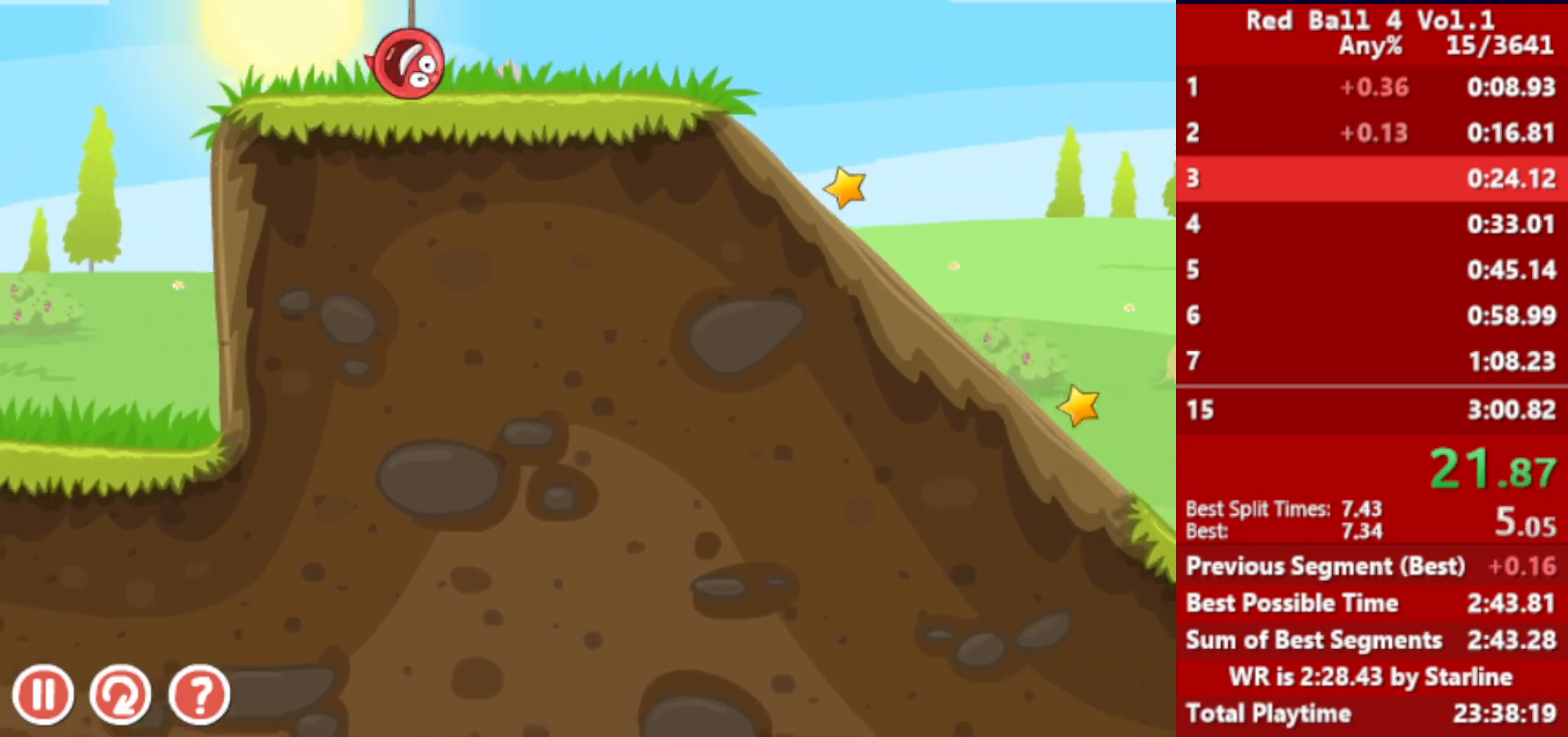
{"keys": [], "events": [[183, "left", "down"], [217, "right", "up"], [283, "left", "up"]]}
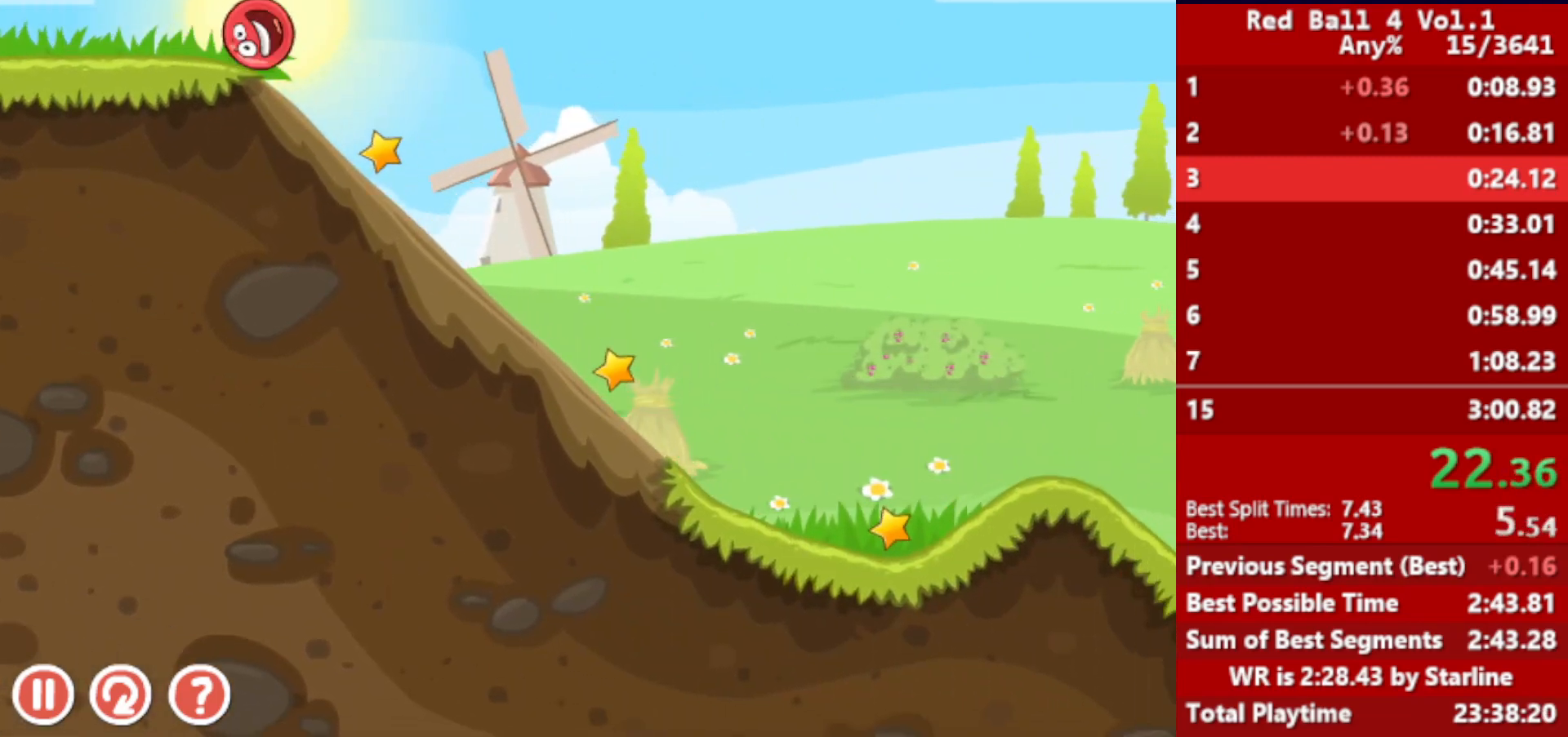
{"keys": ["right"], "events": [[67, "right", "down"]]}
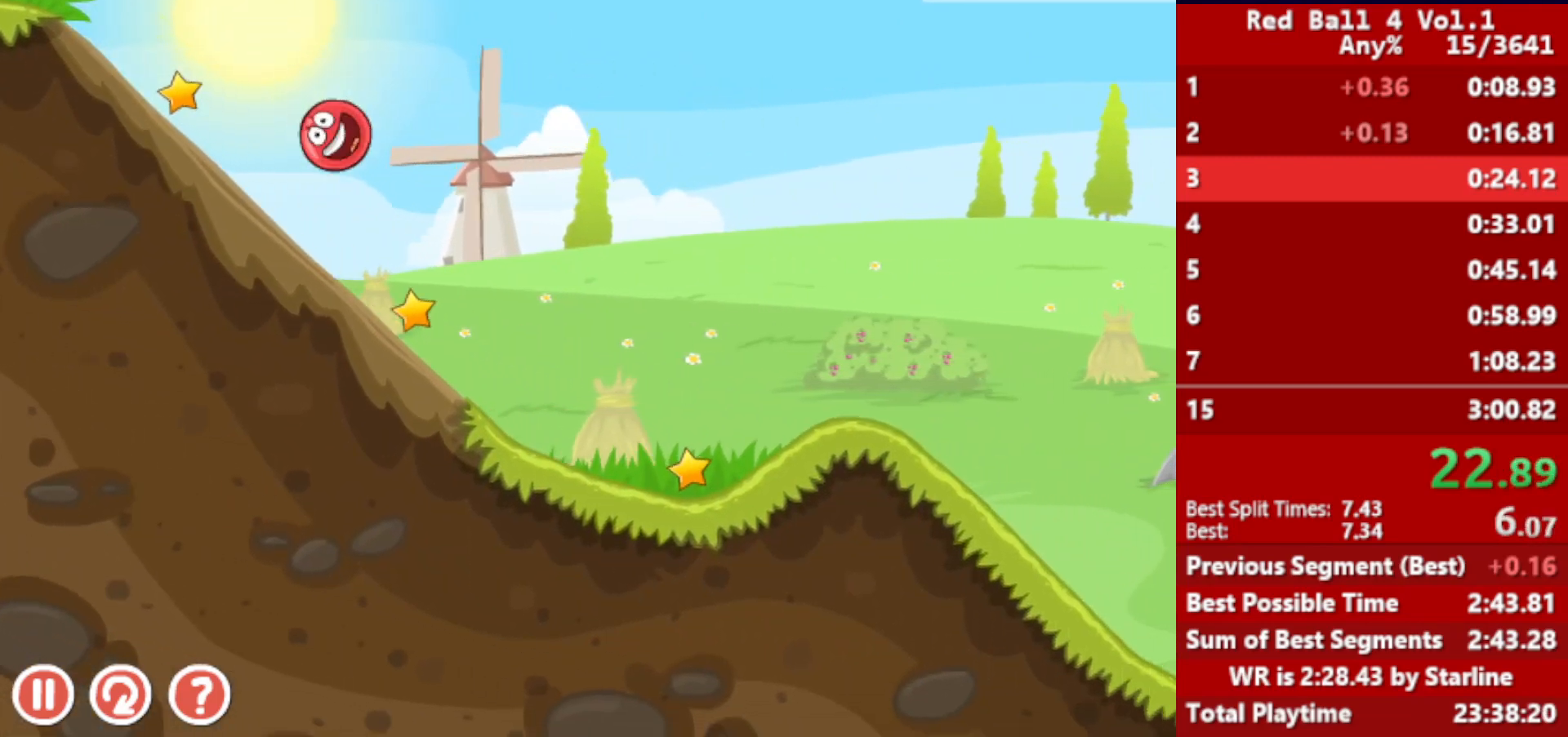
{"keys": ["right"], "events": [[450, "up", "down"], [483, "up", "up"]]}
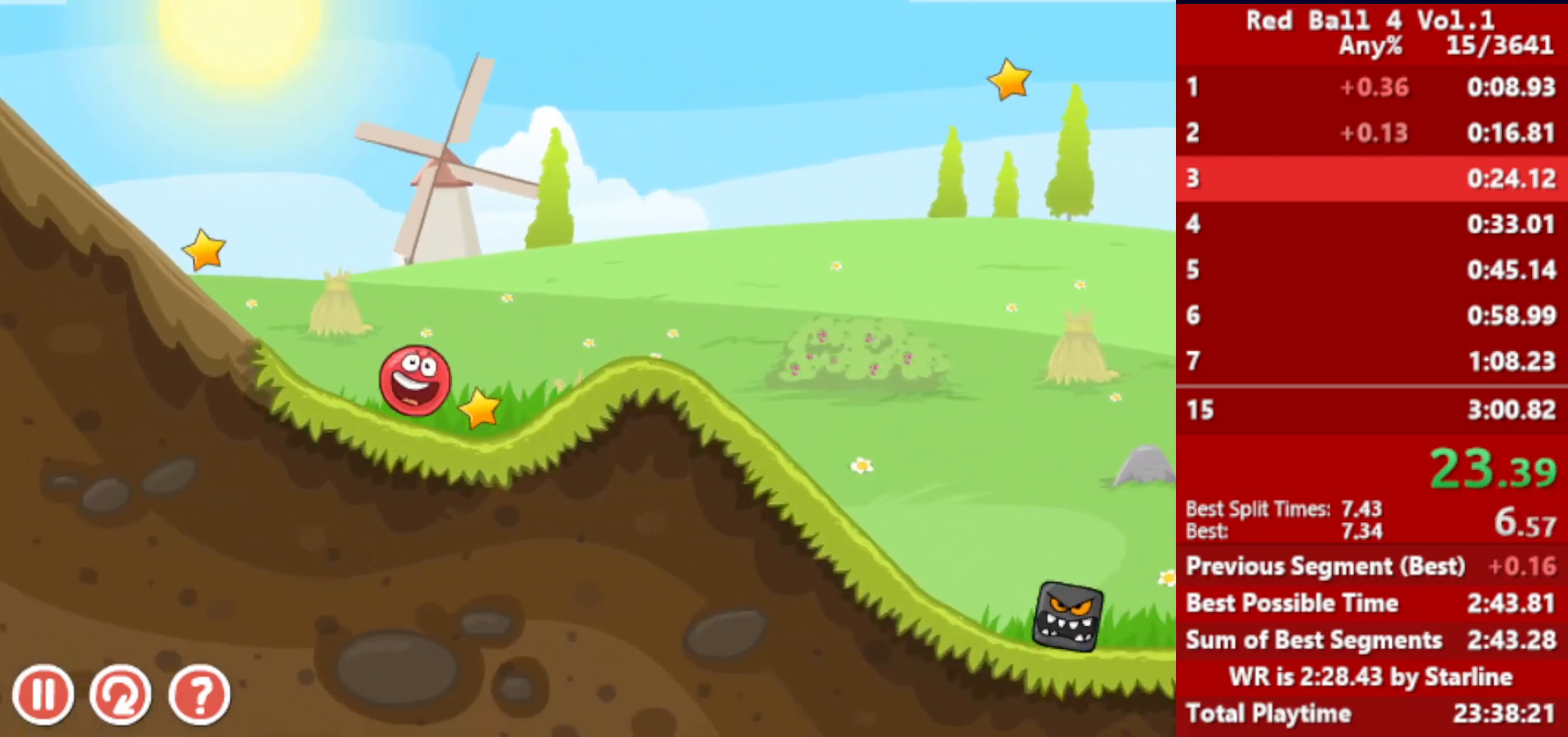
{"keys": ["right"], "events": [[67, "up", "down"], [83, "up", "up"], [133, "up", "down"], [167, "up", "up"], [217, "up", "down"], [267, "up", "up"]]}
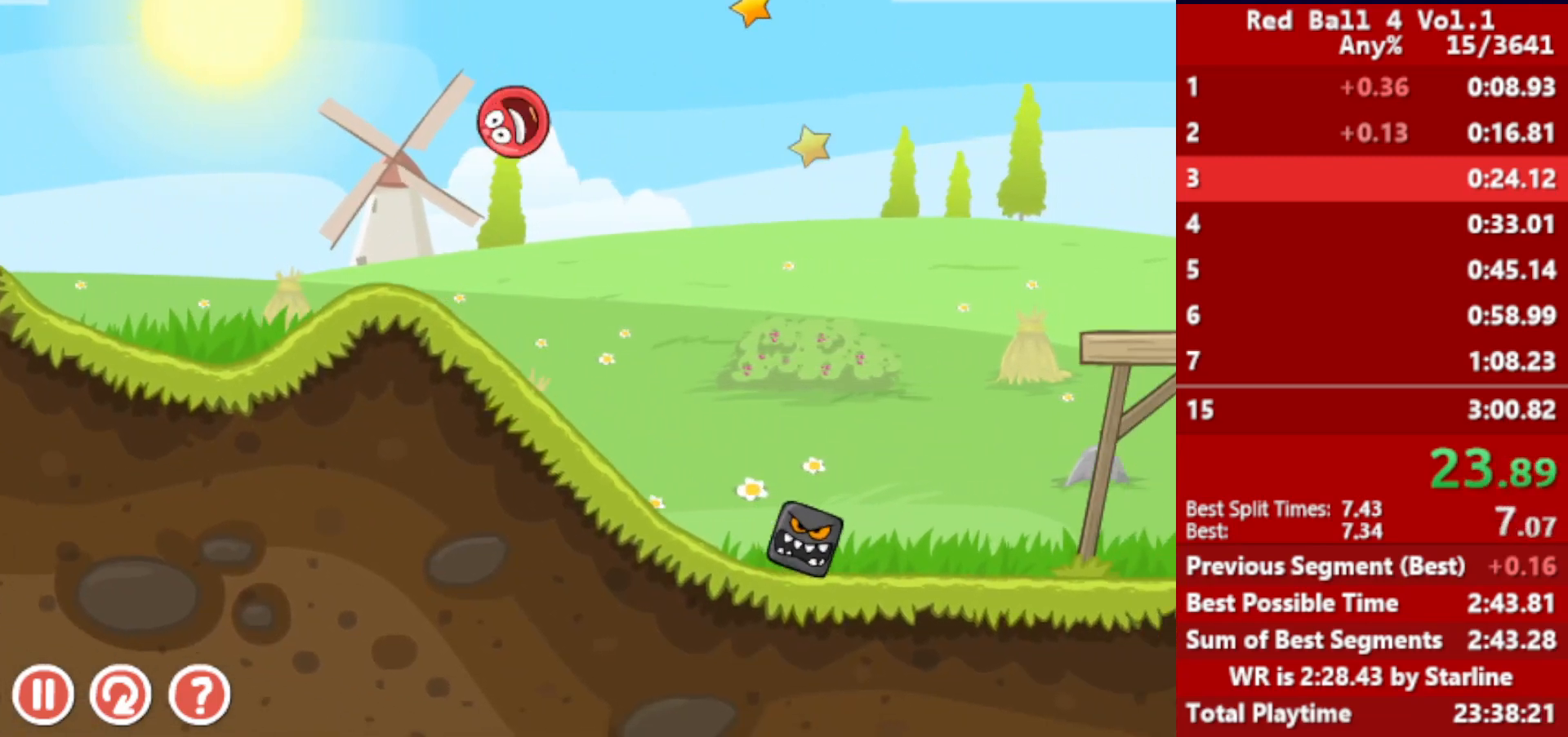
{"keys": ["right"], "events": []}
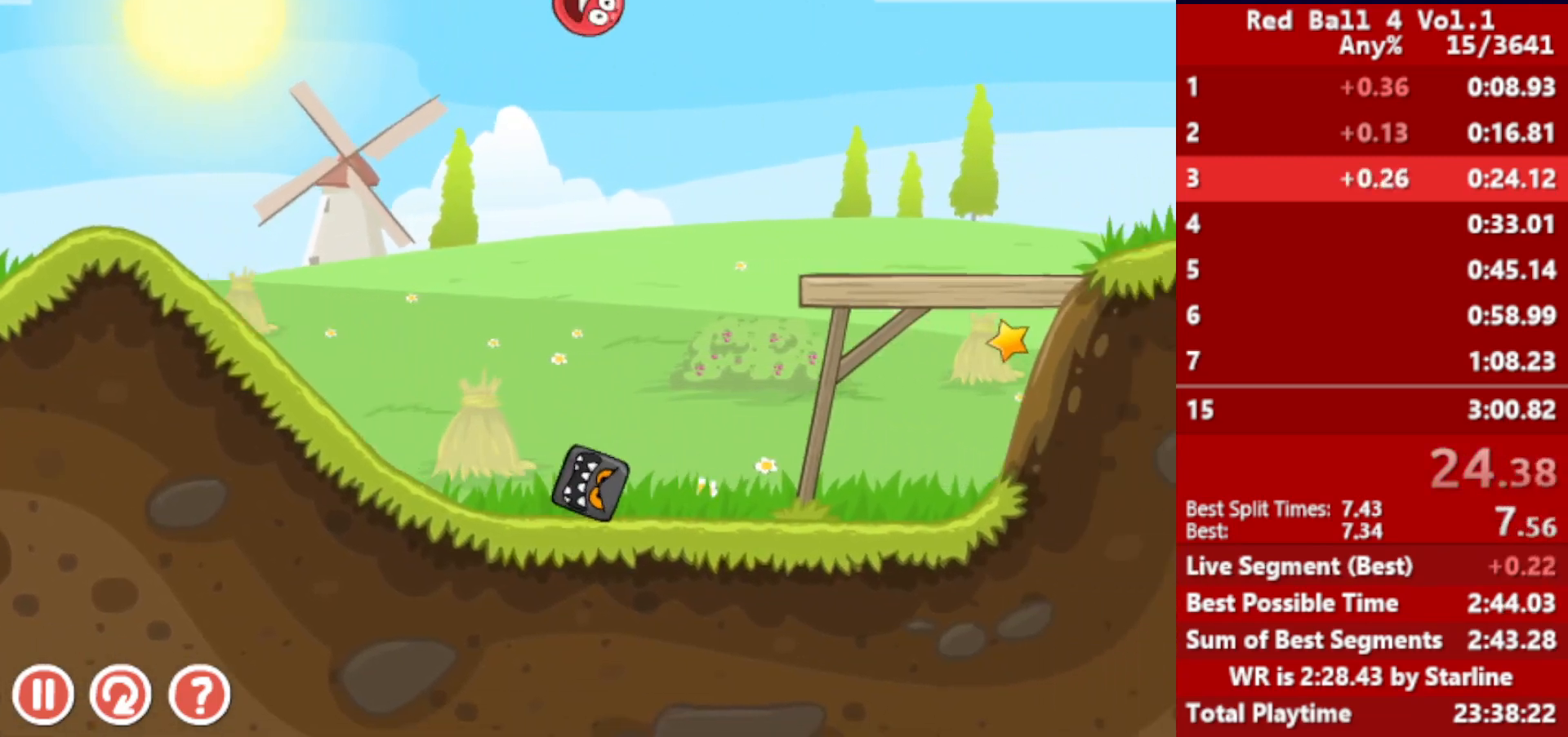
{"keys": ["right"], "events": []}
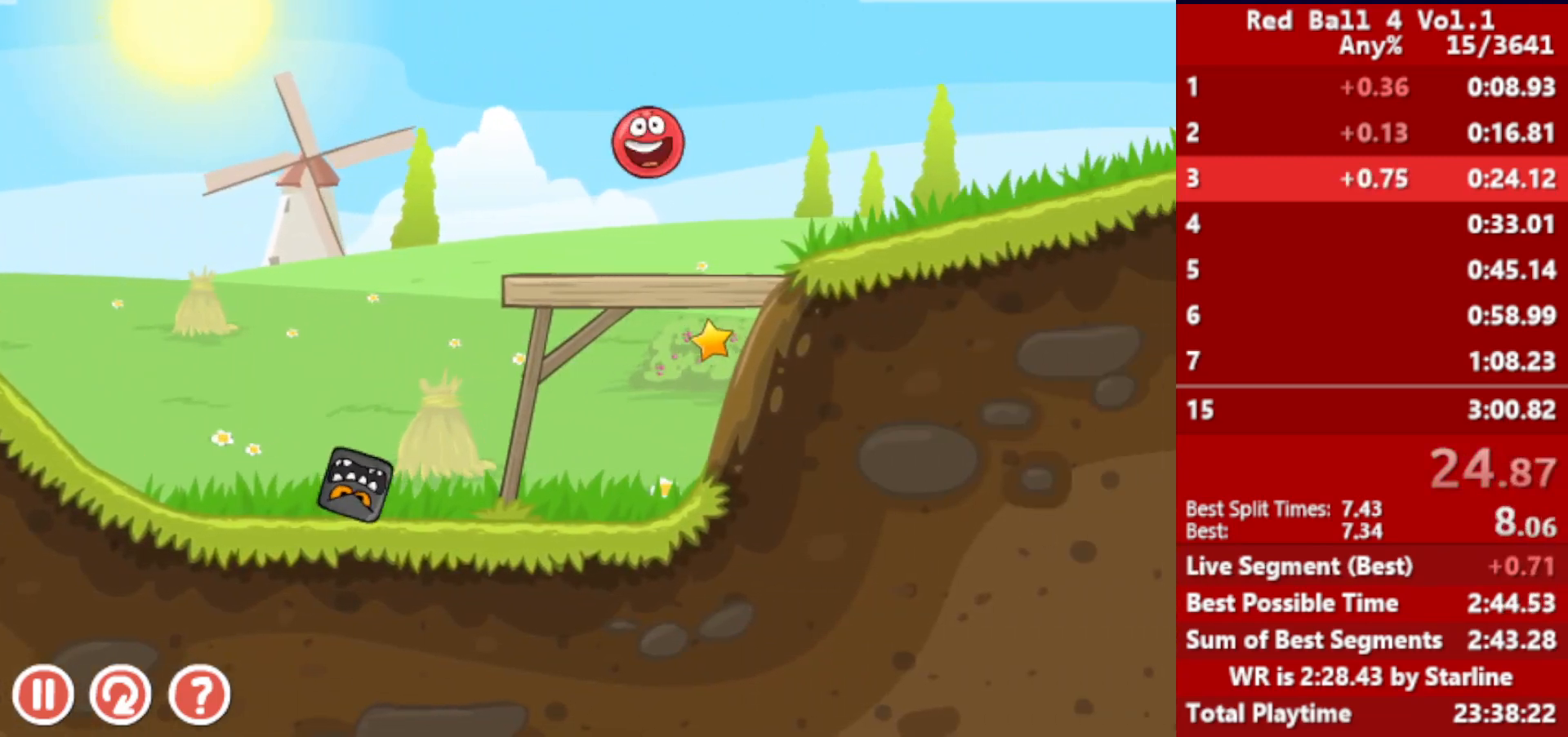
{"keys": ["right"], "events": [[133, "up", "down"], [167, "up", "up"], [217, "up", "down"], [233, "up", "up"], [300, "up", "down"], [333, "up", "up"], [383, "up", "down"], [450, "up", "up"]]}
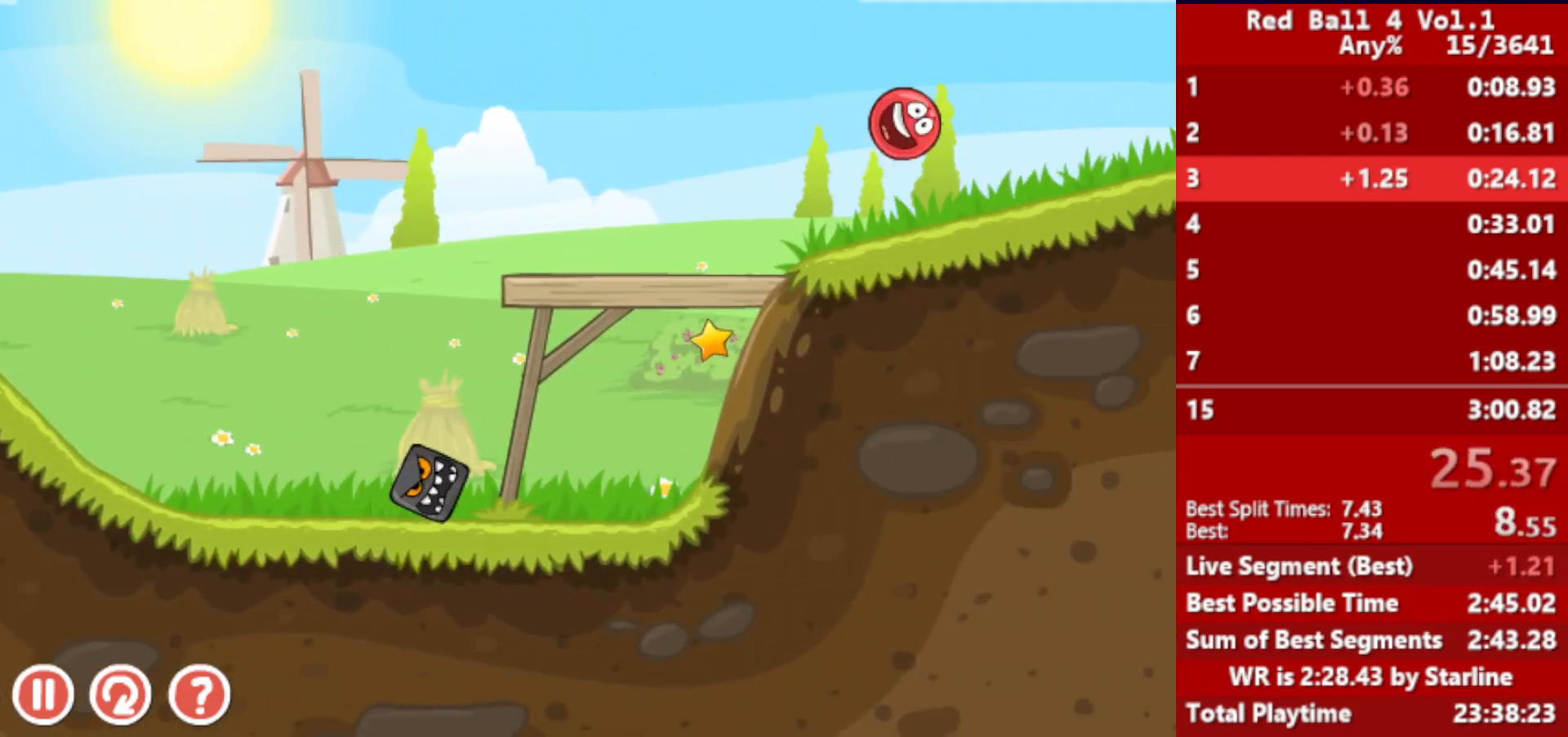
{"keys": ["right"], "events": []}